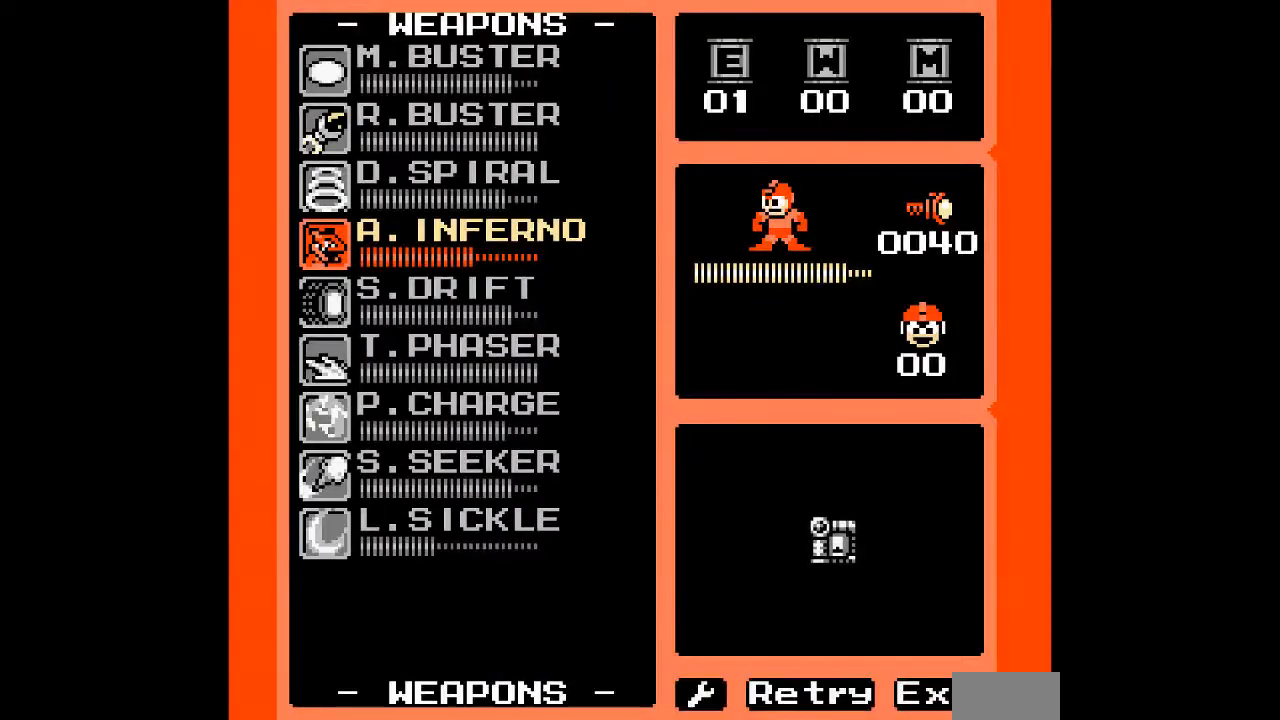
Gameplay with a controller; each line is a JSON object with the inputs held at the frame after it. "events" lists button and stick changes between this image and that frame as [ms after this image, input, new state], when the widget could be followed in between. Not read: DPAD_DOWN DPAD_LEFT DPAD_RIGHT L3 R3 START.
{"buttons": [], "events": [[100, "DPAD_UP", "down"], [217, "DPAD_UP", "up"], [317, "DPAD_UP", "down"], [417, "DPAD_UP", "up"]]}
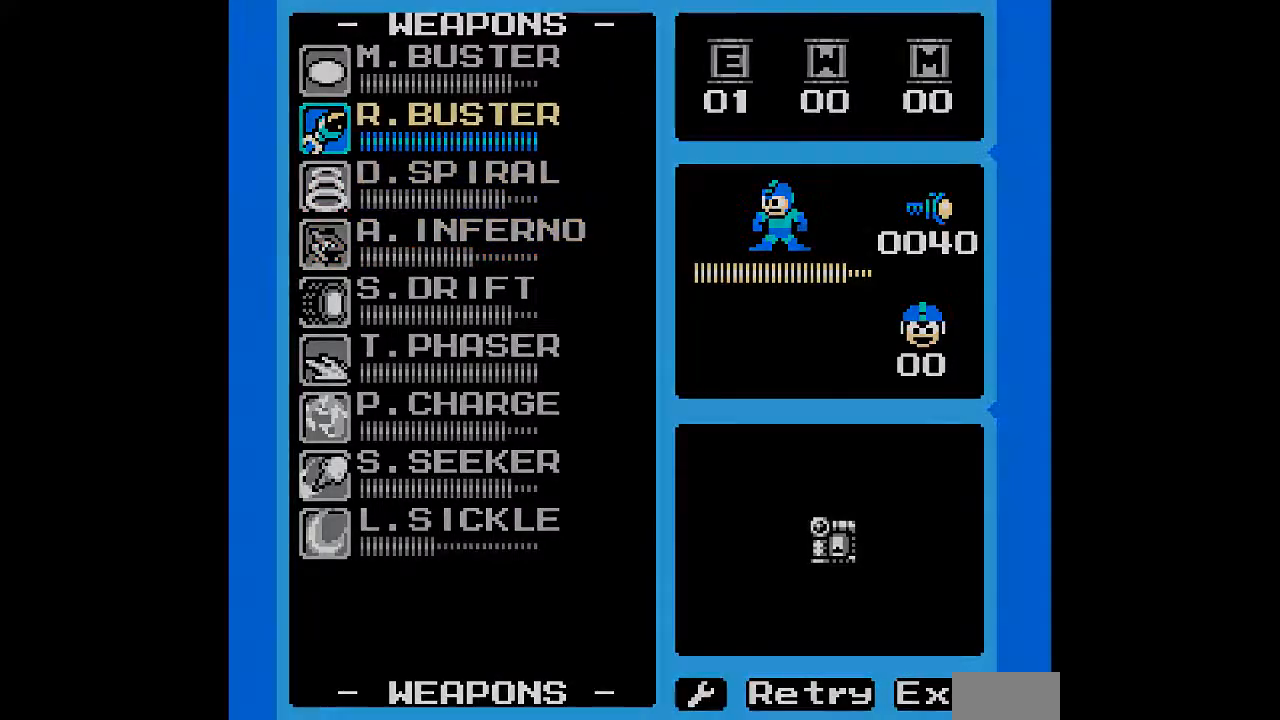
{"buttons": []}
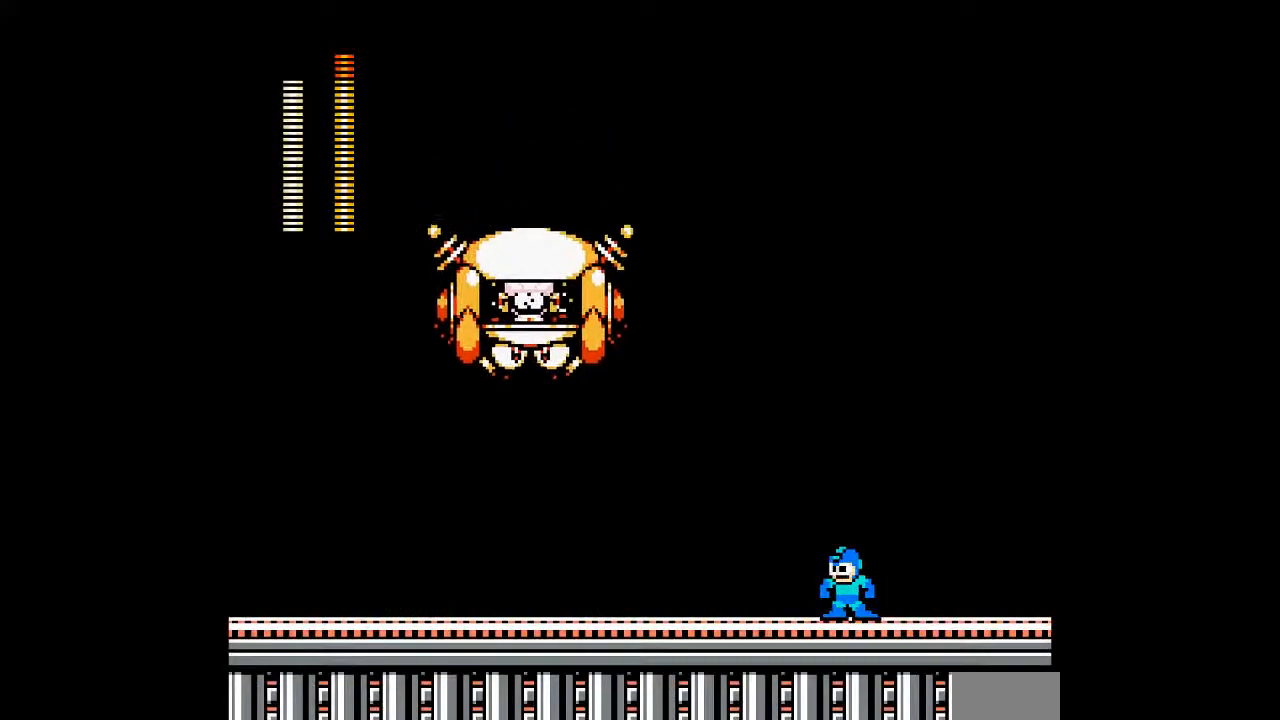
{"buttons": ["B"], "events": [[67, "B", "down"], [133, "A", "down"], [367, "A", "up"]]}
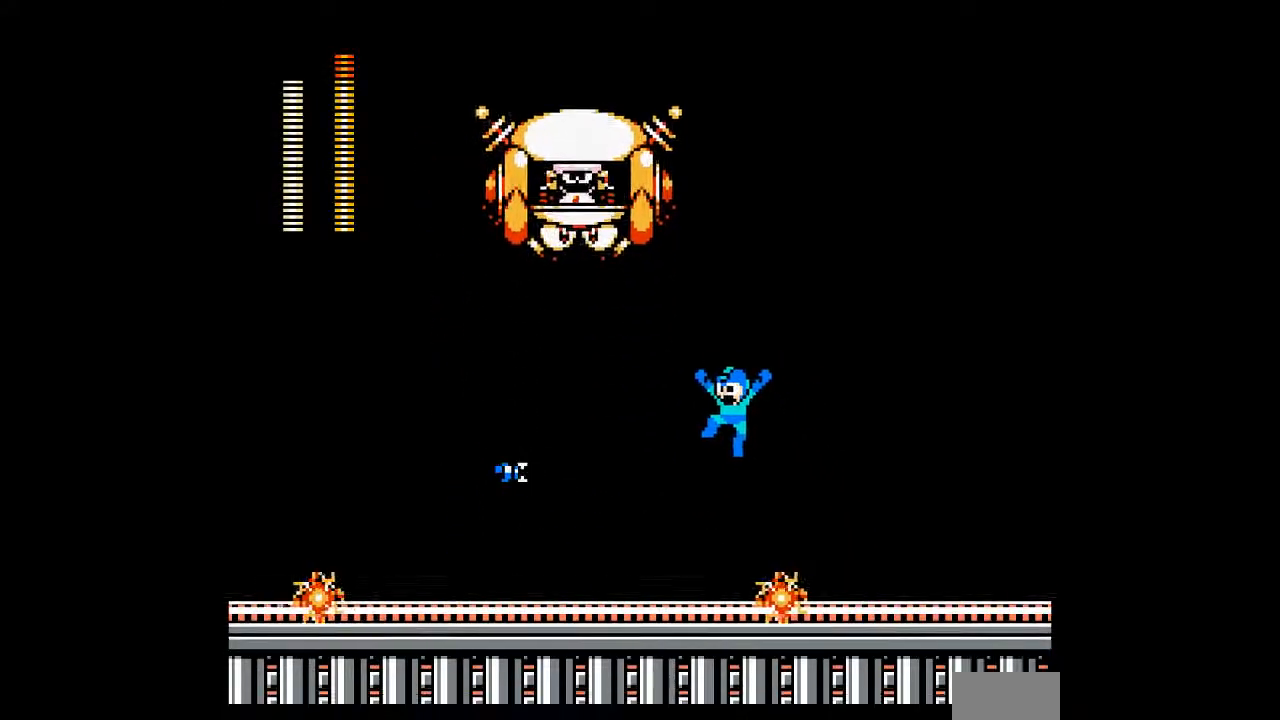
{"buttons": [], "events": [[167, "B", "up"]]}
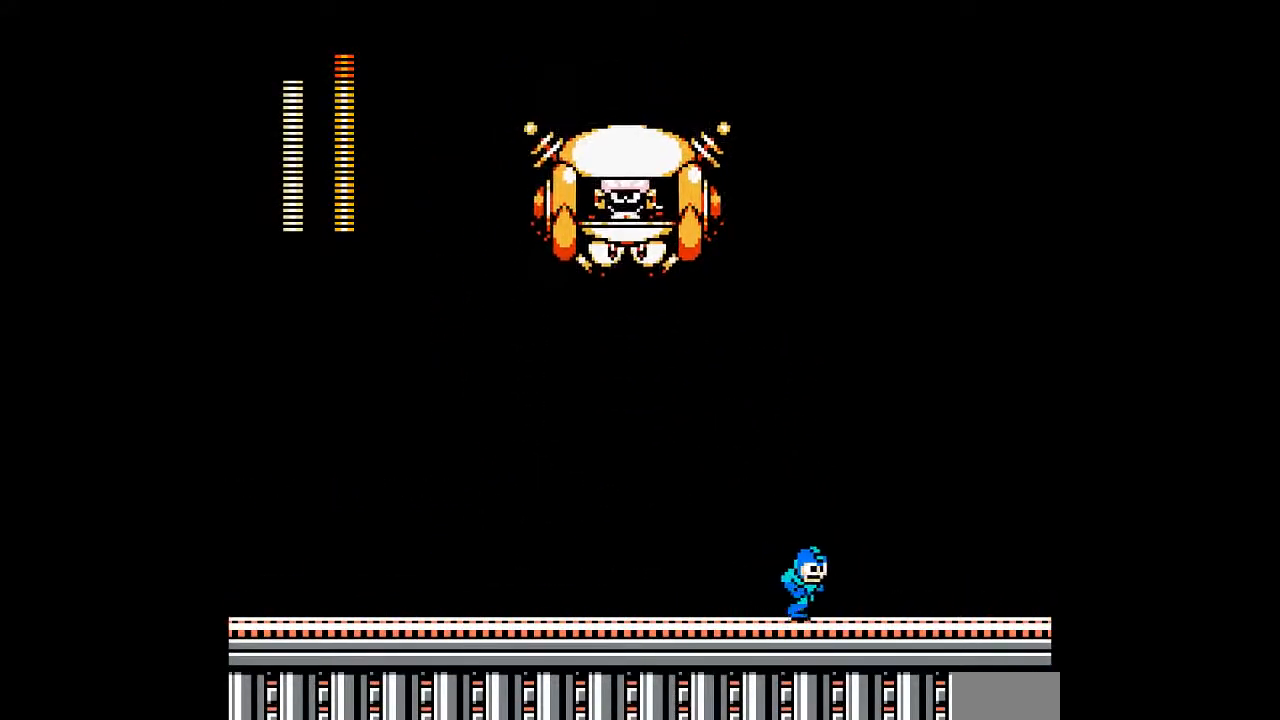
{"buttons": ["B"], "events": [[133, "B", "down"], [167, "A", "down"], [417, "A", "up"]]}
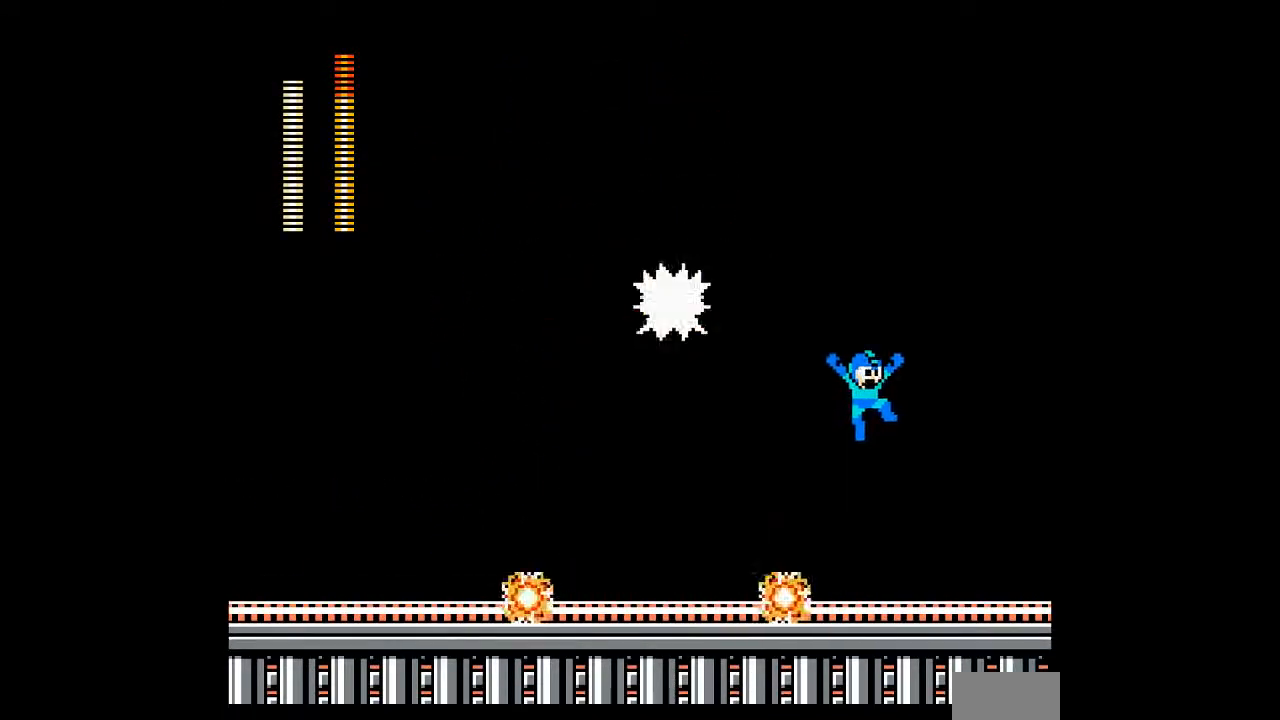
{"buttons": [], "events": [[250, "B", "up"]]}
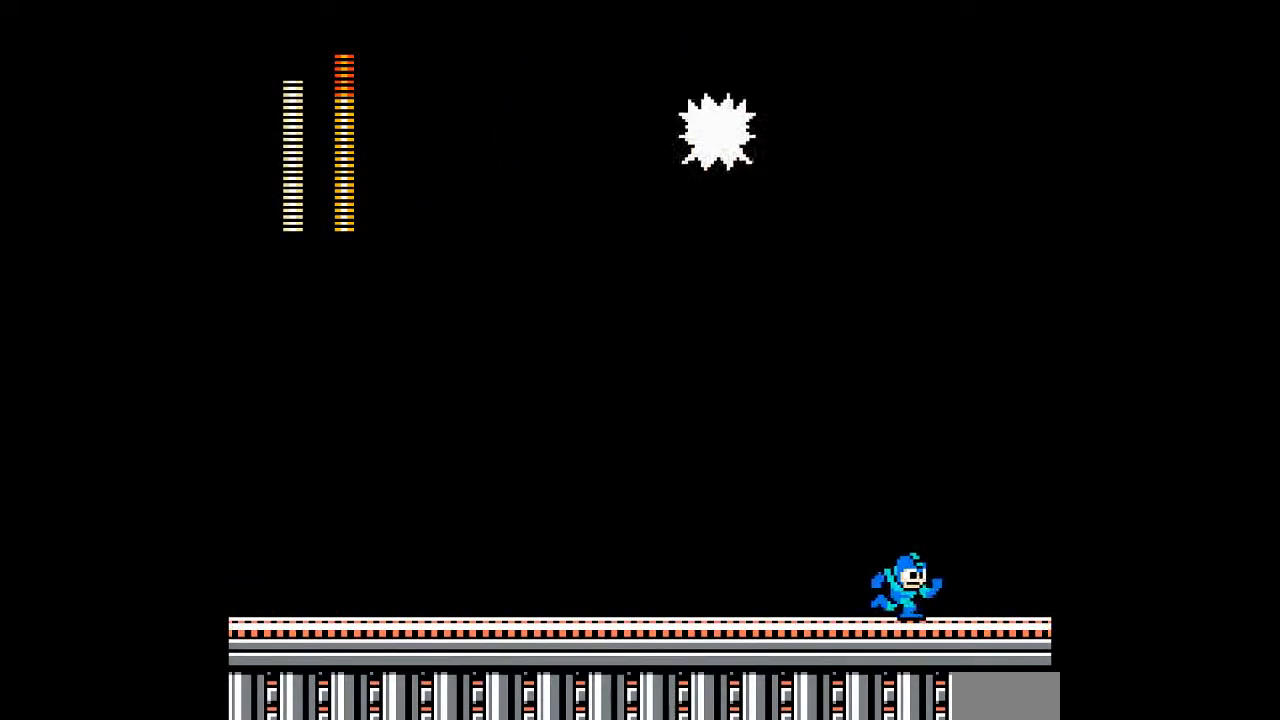
{"buttons": ["A", "B"], "events": [[250, "B", "down"], [350, "A", "down"], [350, "B", "up"], [450, "B", "down"]]}
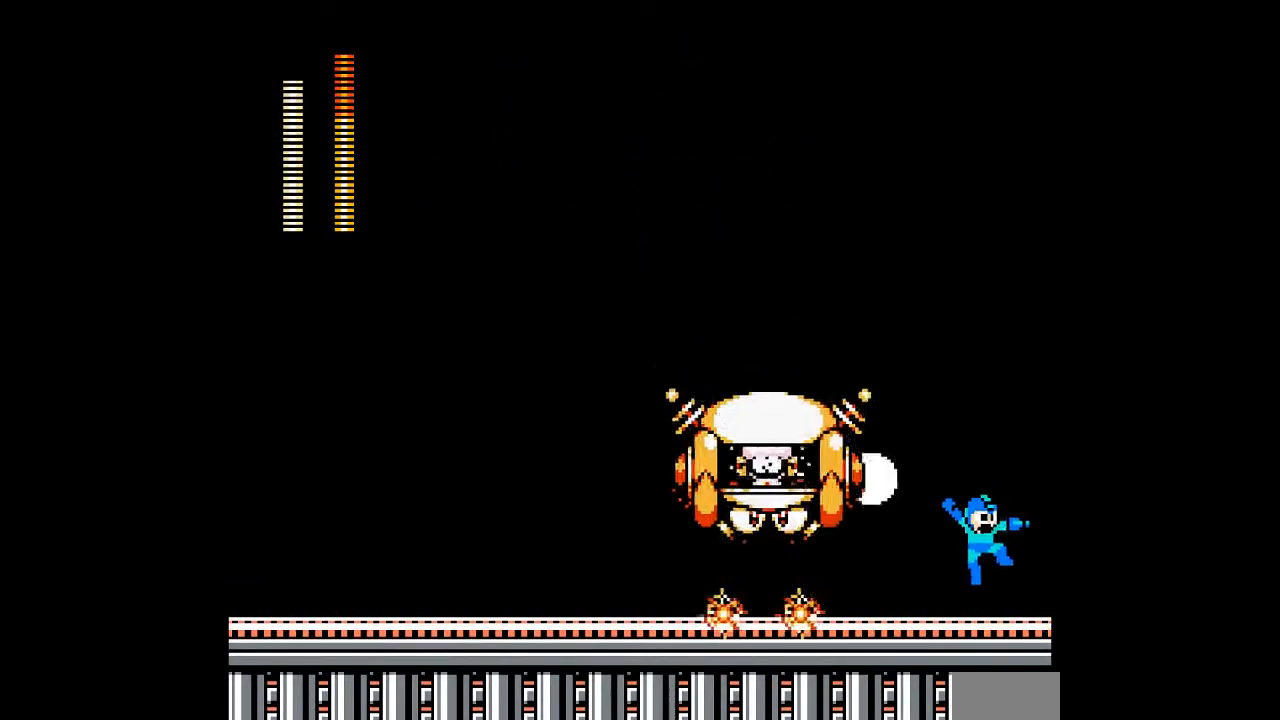
{"buttons": [], "events": [[50, "A", "up"], [233, "B", "up"]]}
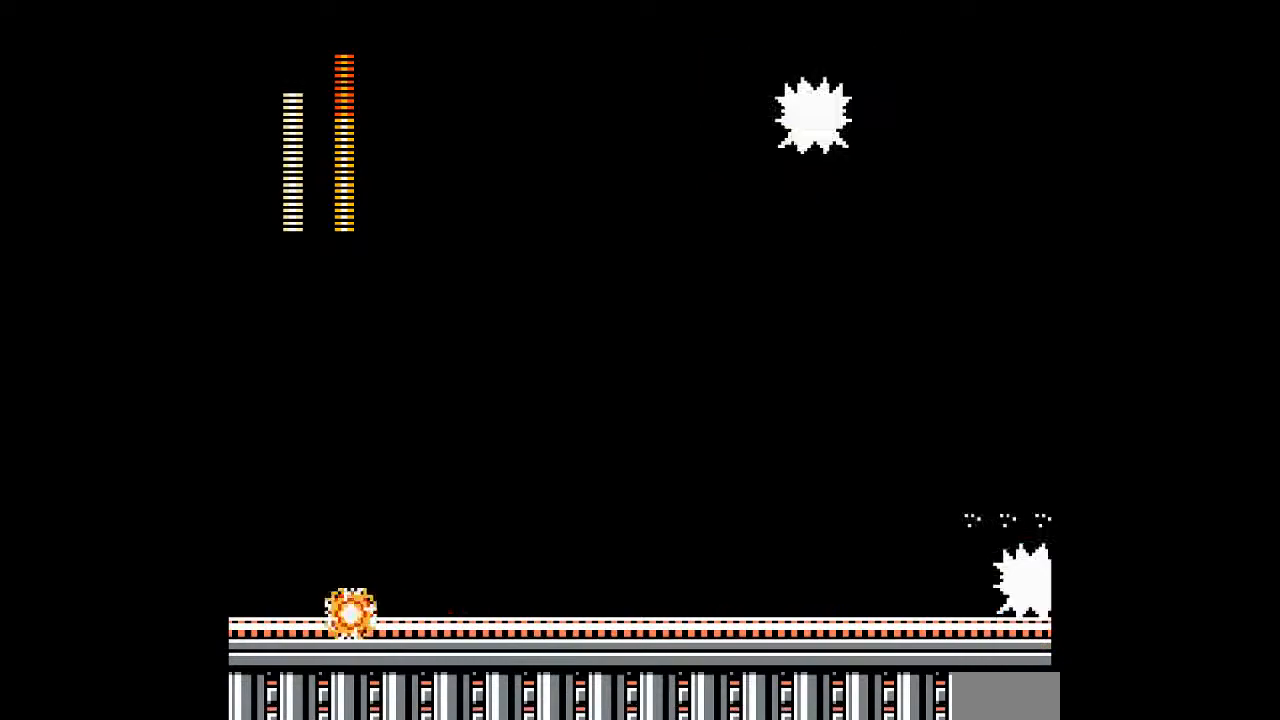
{"buttons": ["A"], "events": [[500, "A", "down"]]}
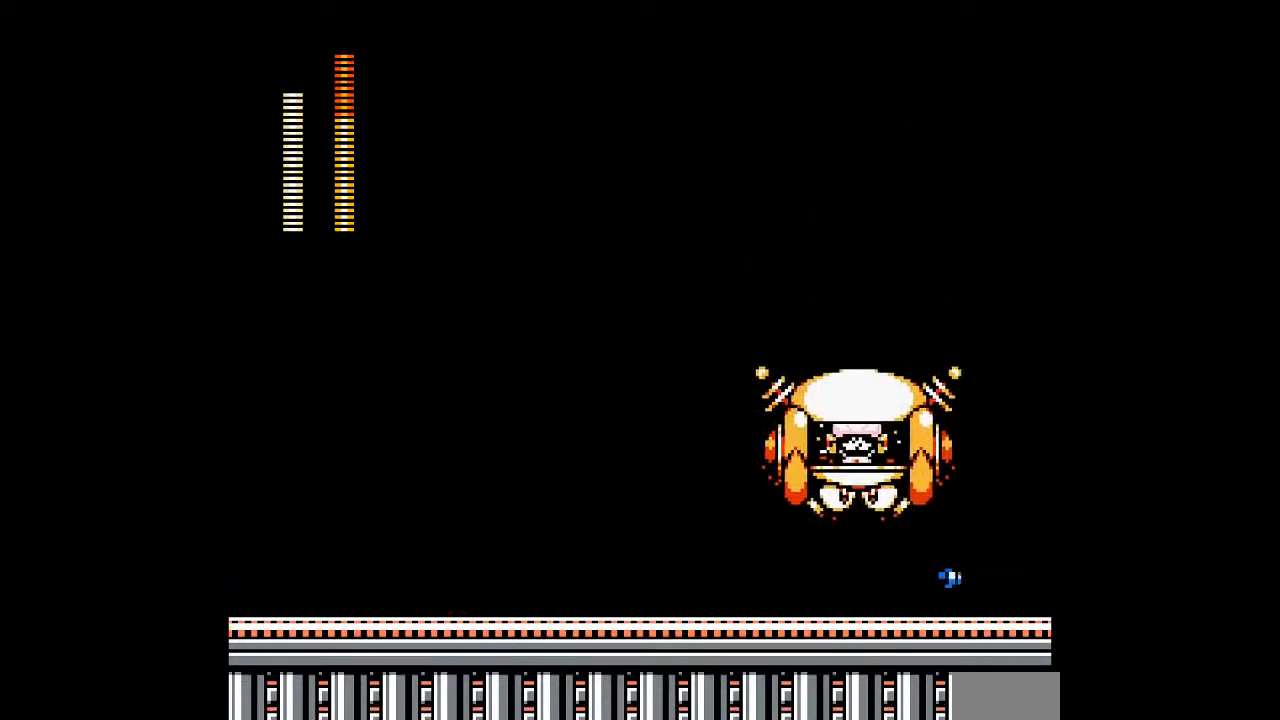
{"buttons": ["B"], "events": [[100, "A", "up"], [200, "B", "down"]]}
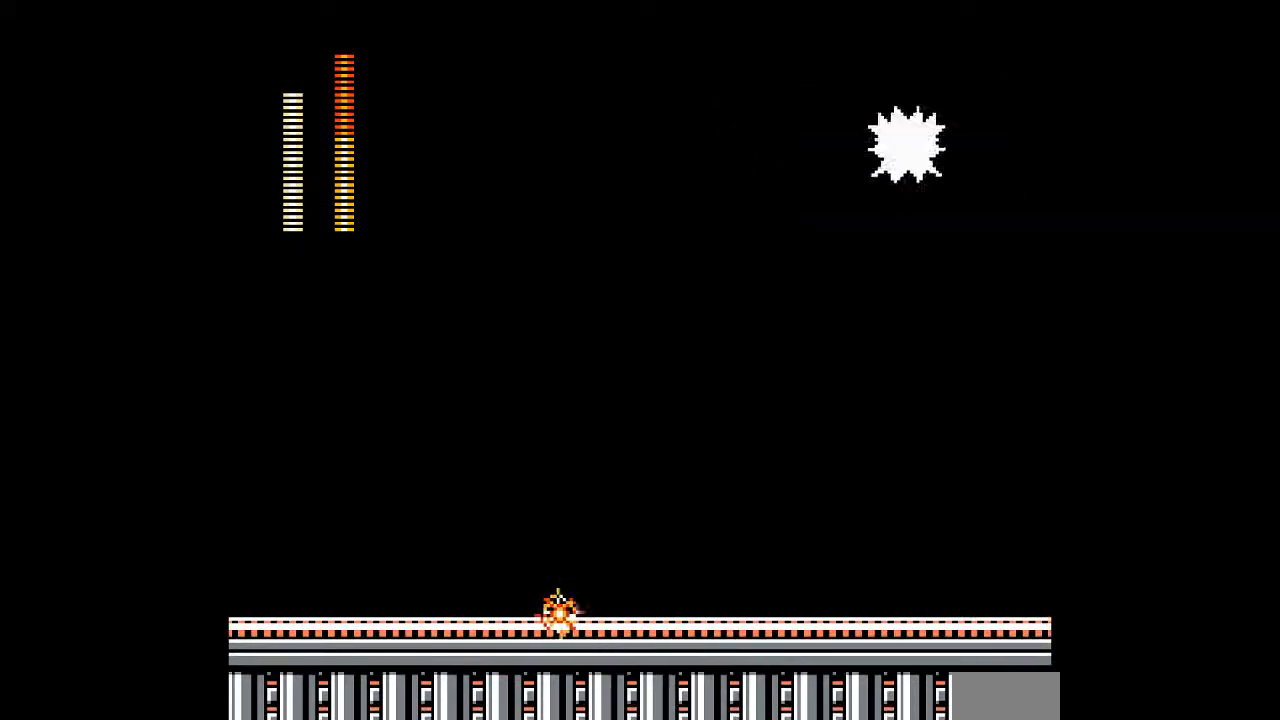
{"buttons": ["B"], "events": [[17, "B", "up"], [450, "B", "down"]]}
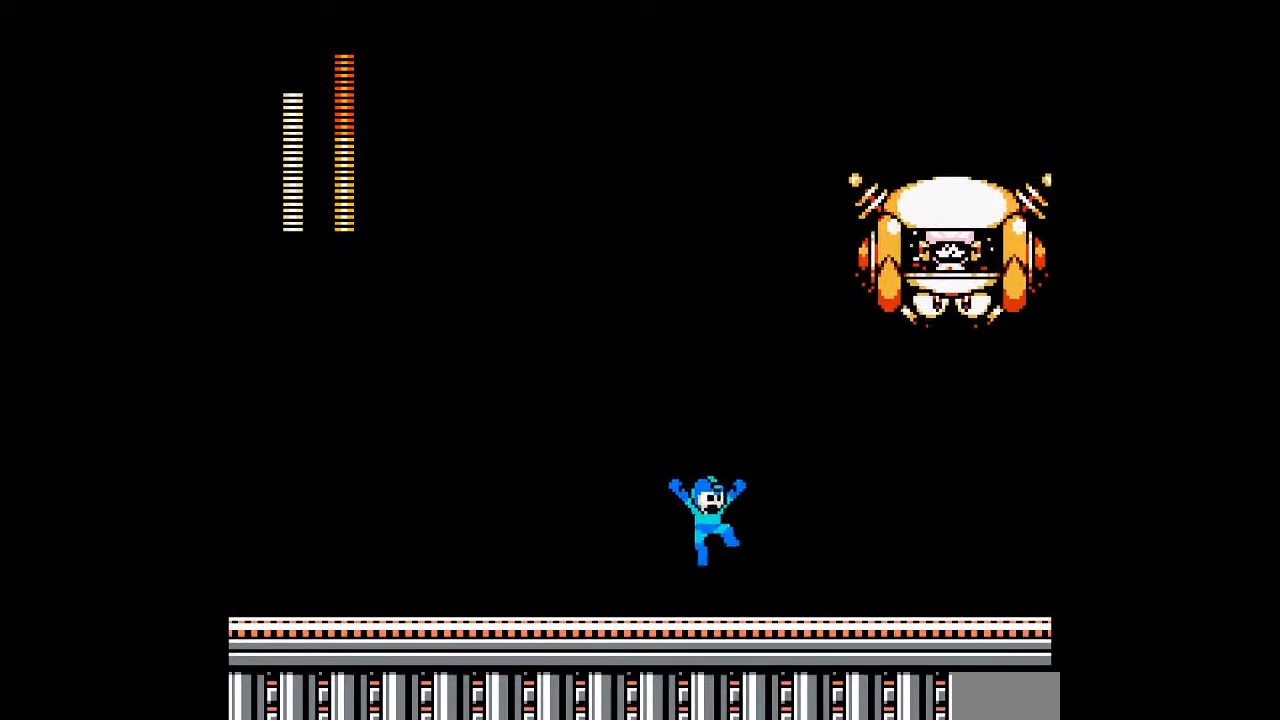
{"buttons": [], "events": [[17, "A", "down"], [100, "A", "up"], [283, "B", "up"]]}
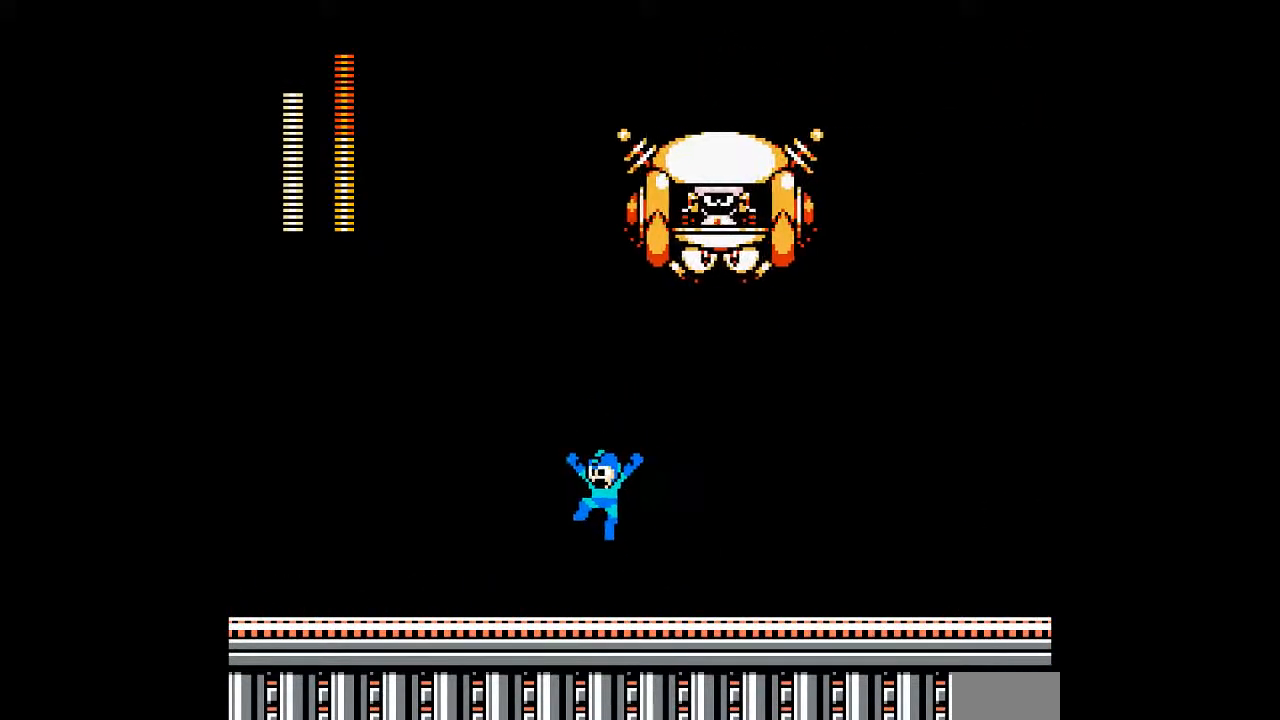
{"buttons": [], "events": []}
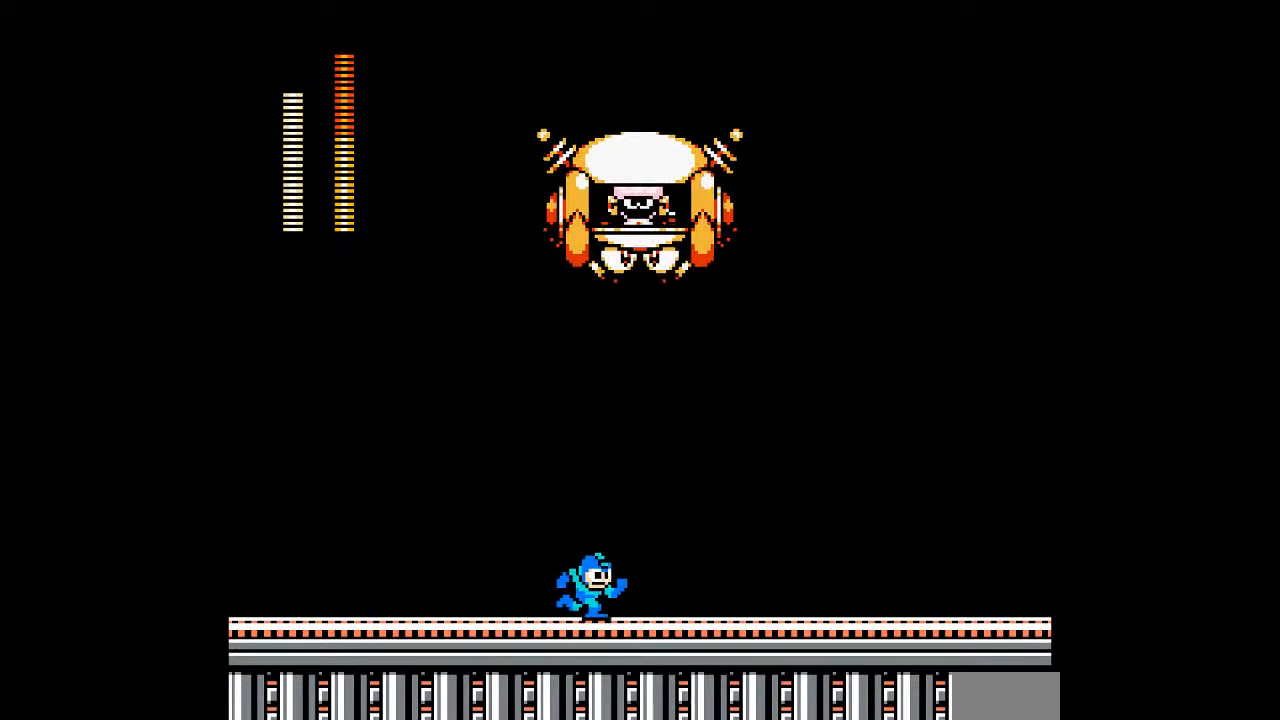
{"buttons": ["B"], "events": [[283, "B", "down"]]}
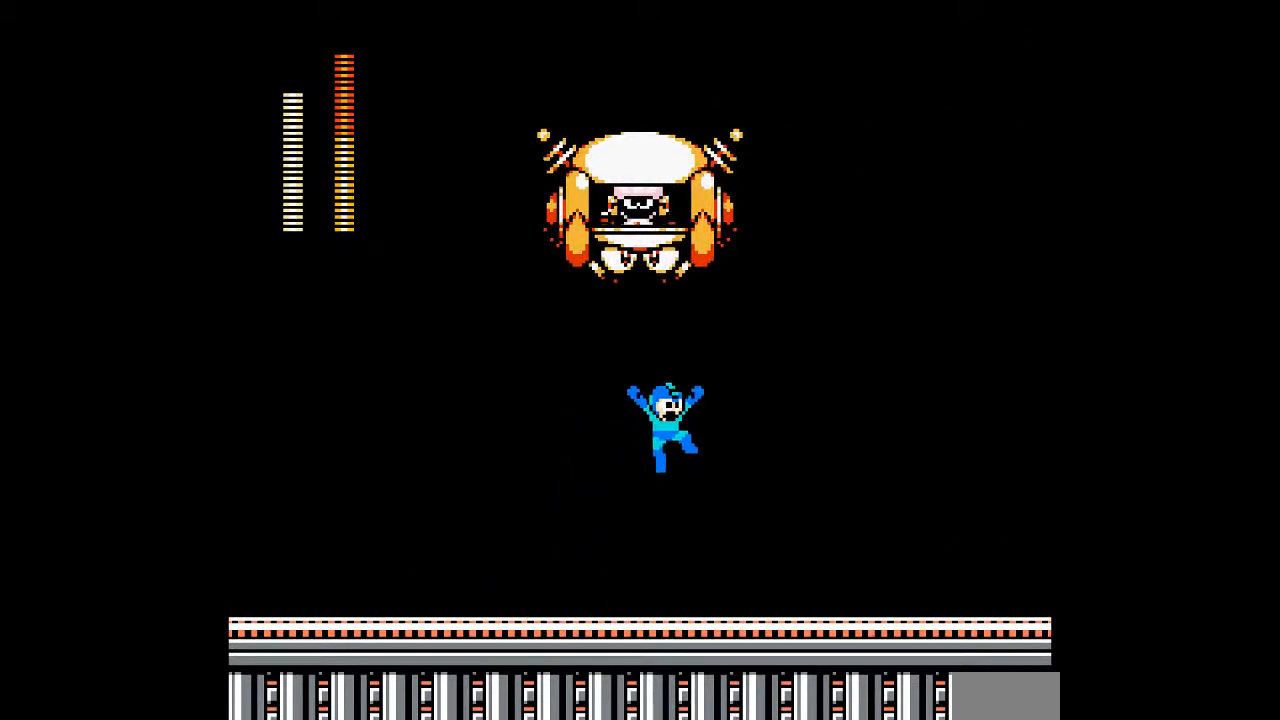
{"buttons": ["B"], "events": [[83, "B", "up"], [417, "B", "down"]]}
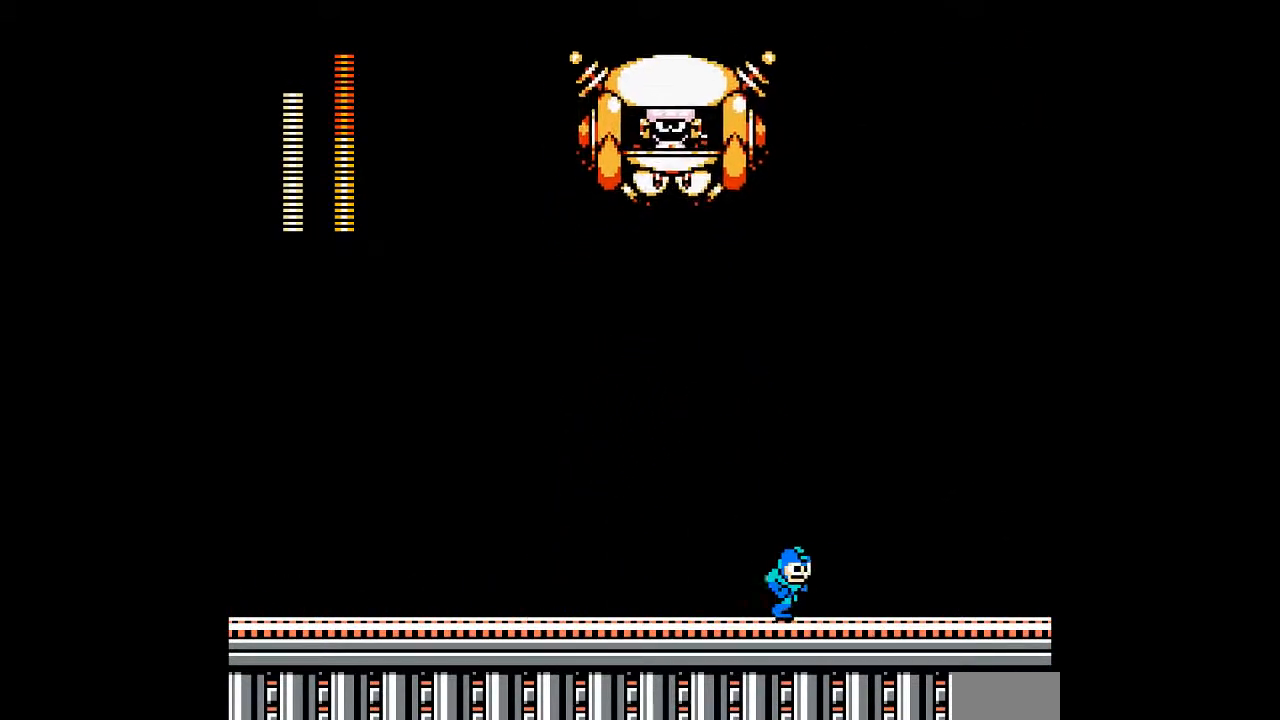
{"buttons": ["B"], "events": [[50, "B", "up"], [283, "B", "down"]]}
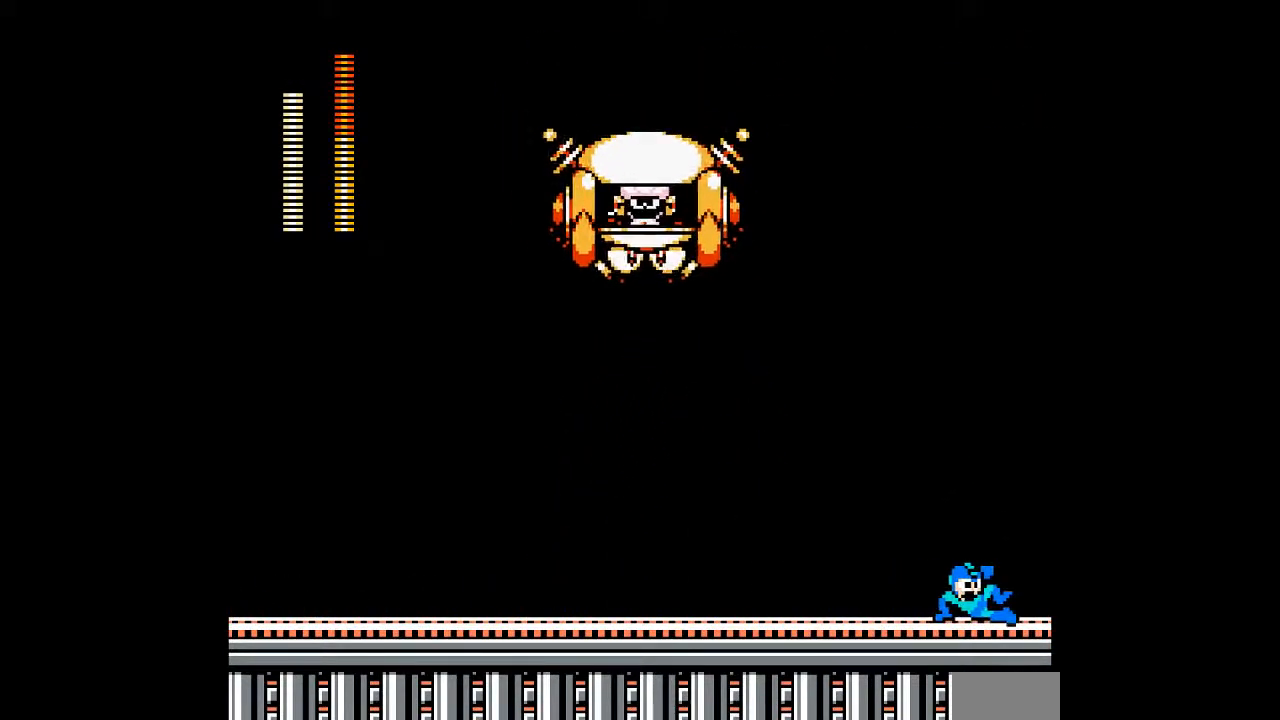
{"buttons": [], "events": [[33, "B", "up"]]}
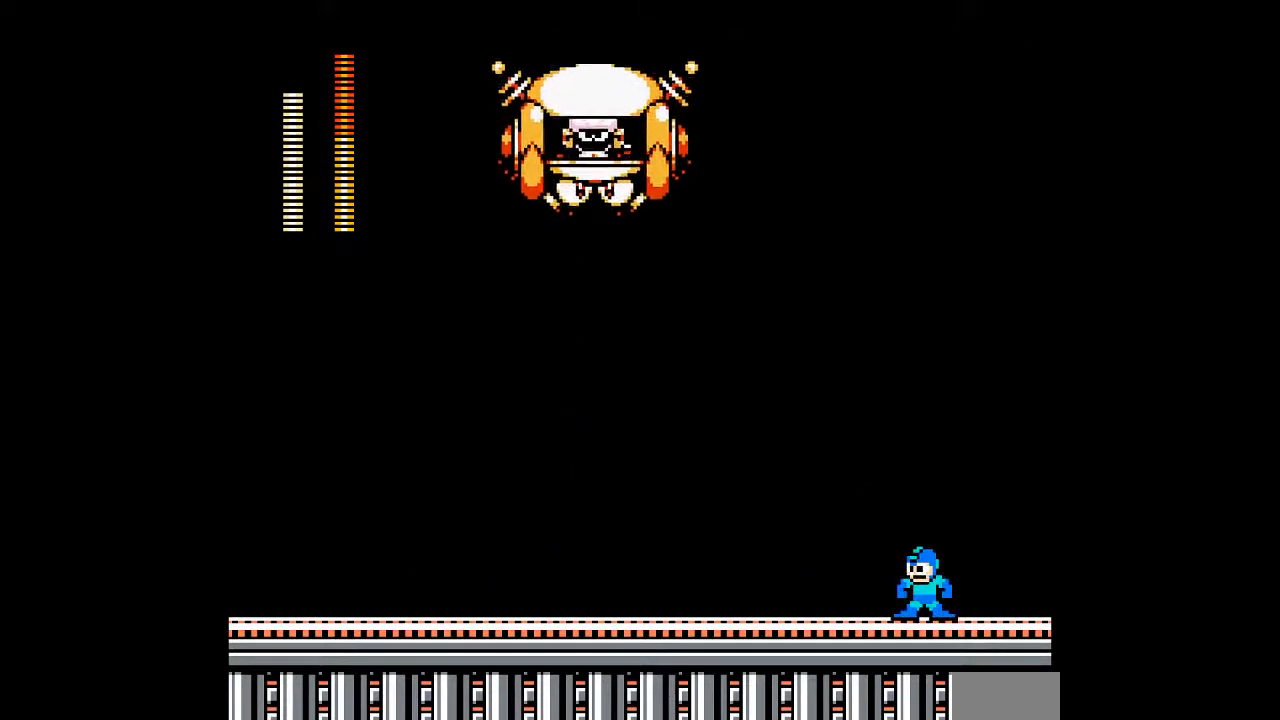
{"buttons": [], "events": []}
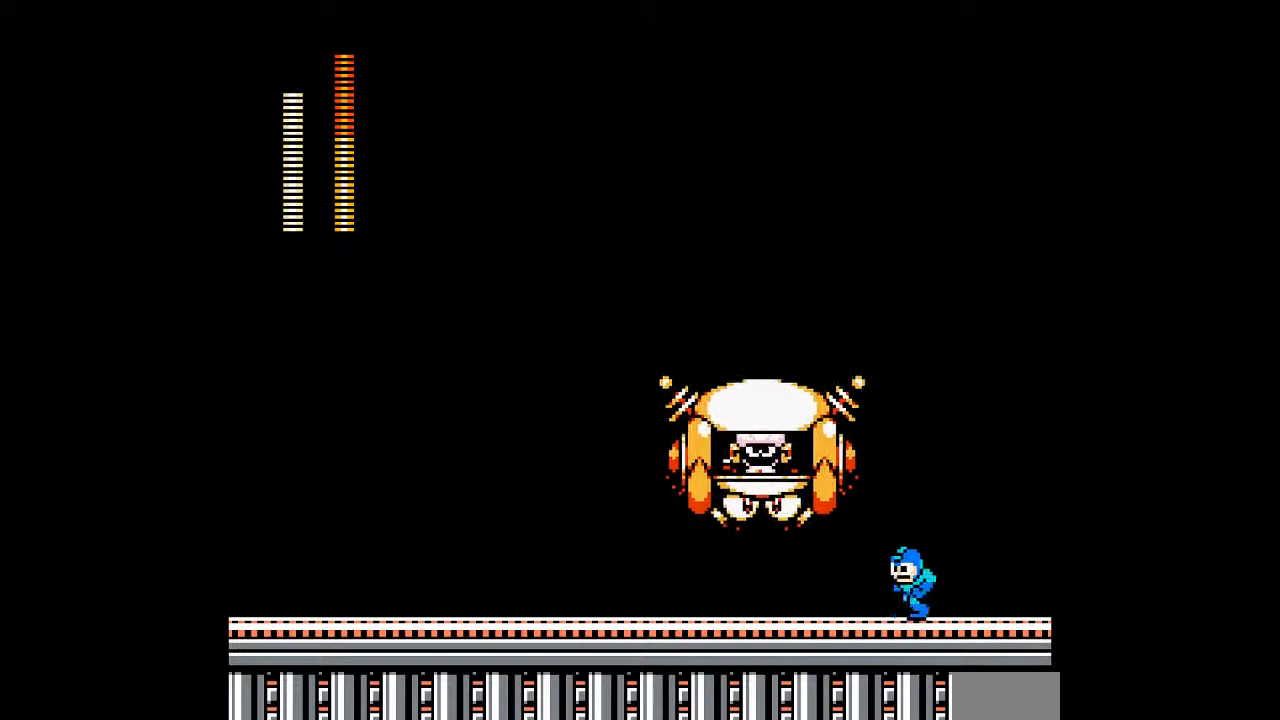
{"buttons": [], "events": [[17, "B", "down"], [317, "B", "up"]]}
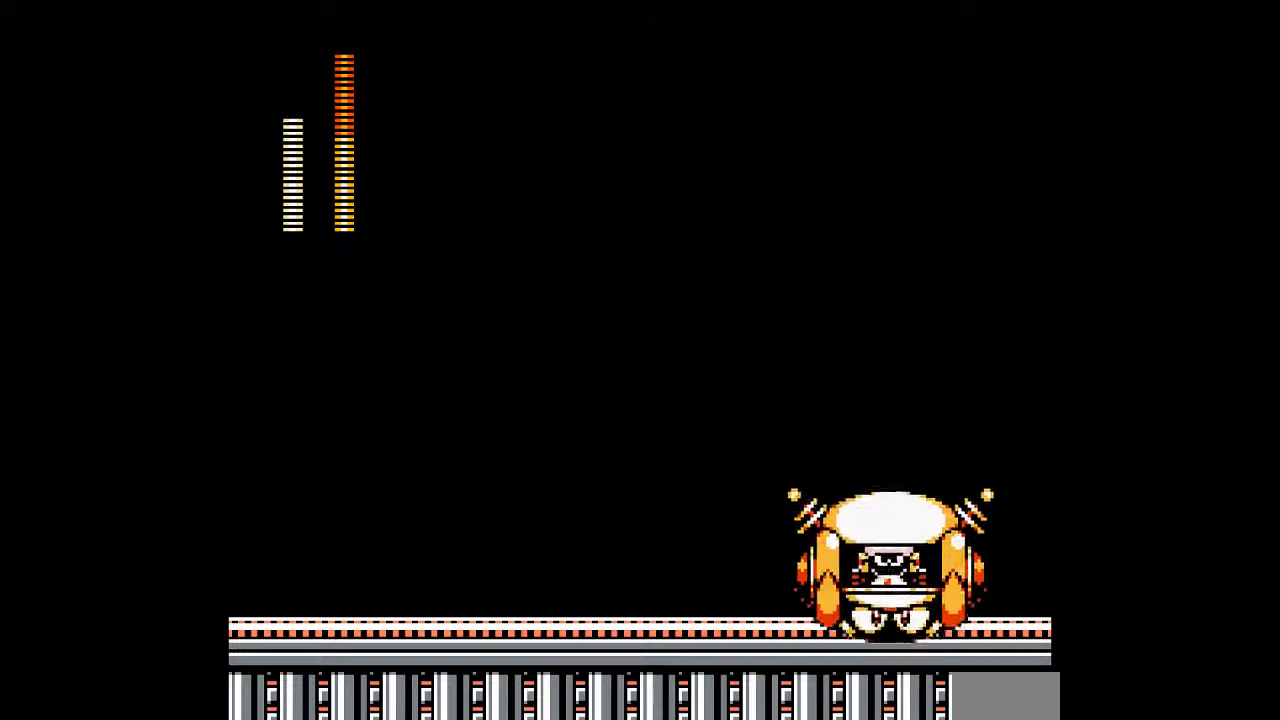
{"buttons": [], "events": [[83, "B", "down"], [150, "A", "down"], [283, "A", "up"], [317, "B", "up"]]}
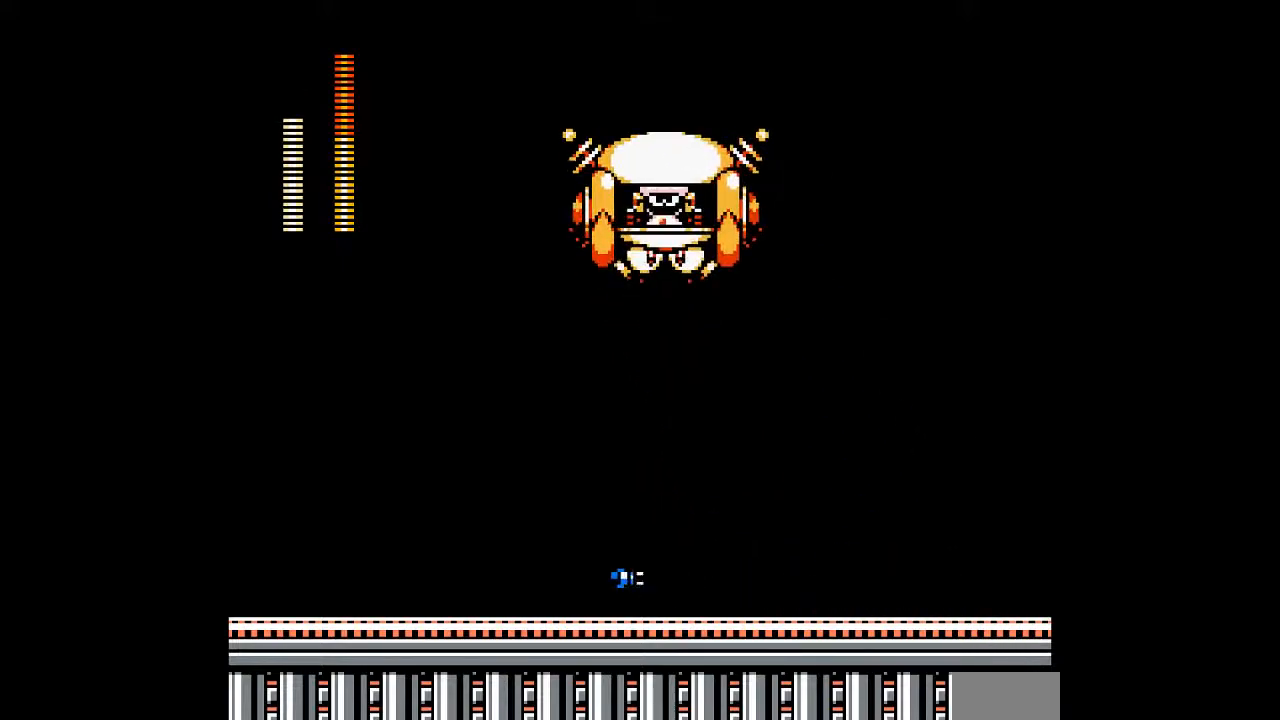
{"buttons": ["B"], "events": [[417, "B", "down"]]}
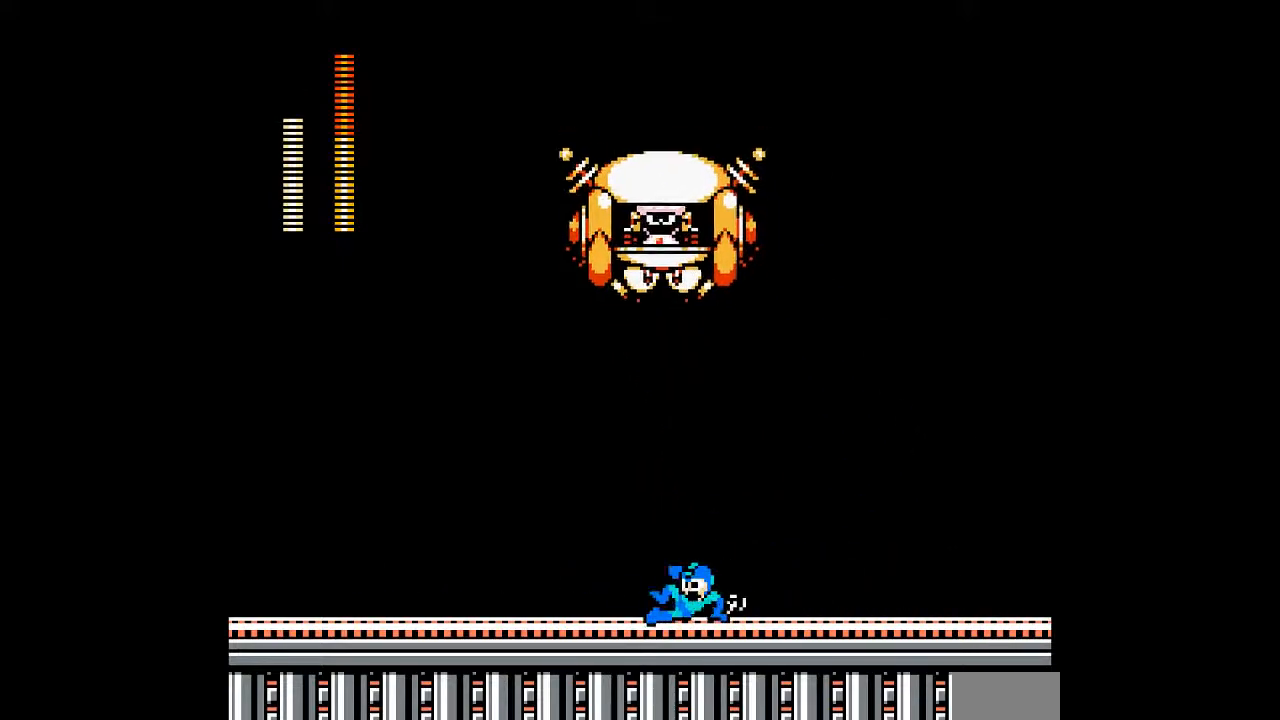
{"buttons": [], "events": [[233, "B", "up"]]}
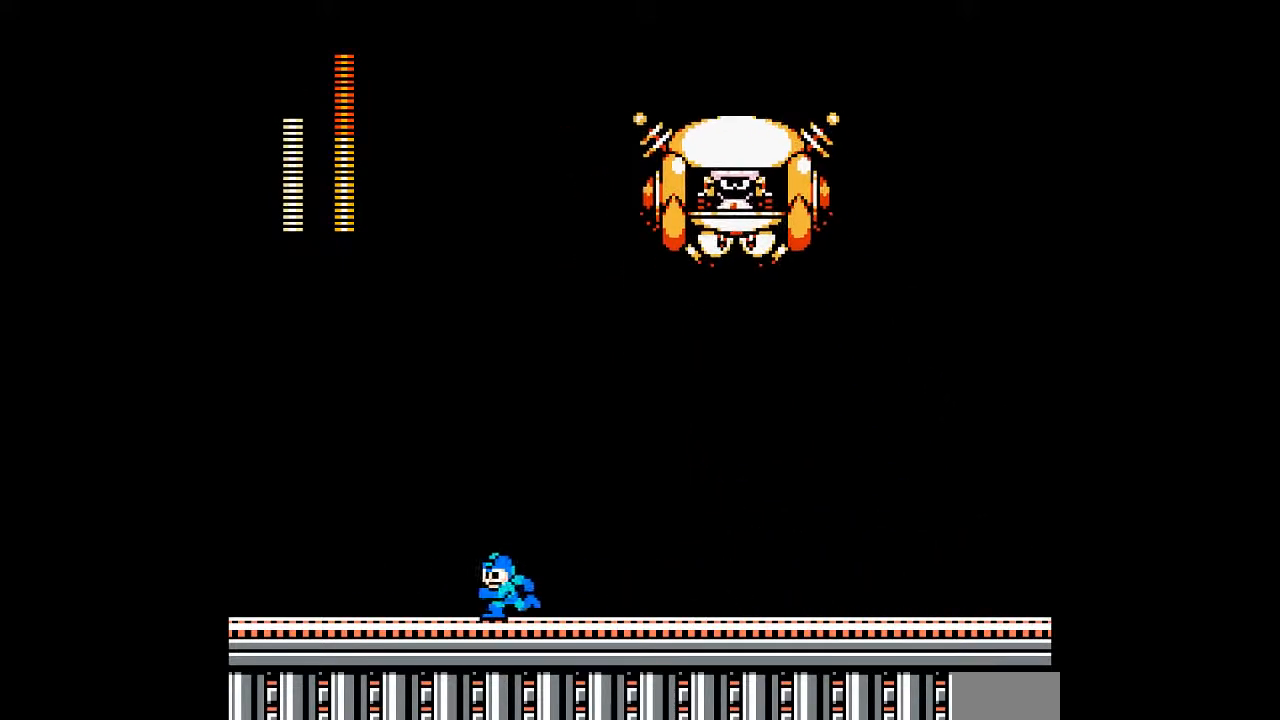
{"buttons": [], "events": [[33, "B", "down"], [200, "B", "up"]]}
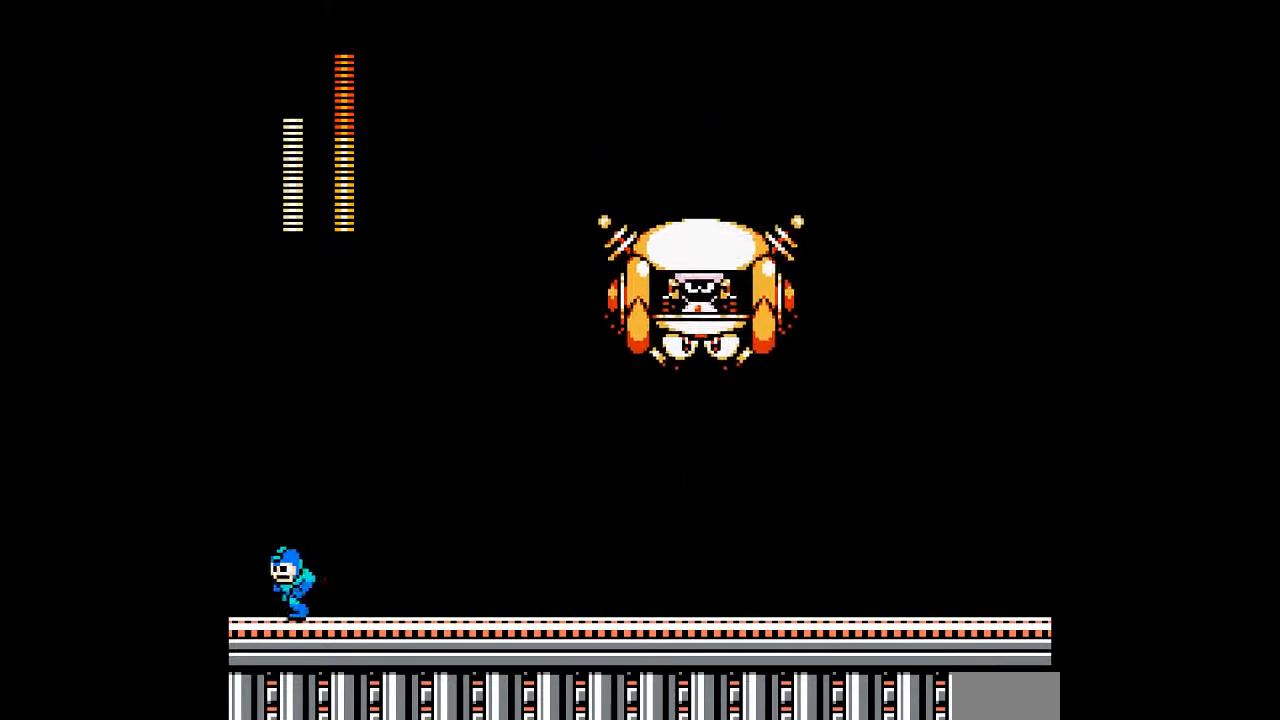
{"buttons": ["B"], "events": [[150, "B", "down"], [250, "A", "down"], [333, "A", "up"]]}
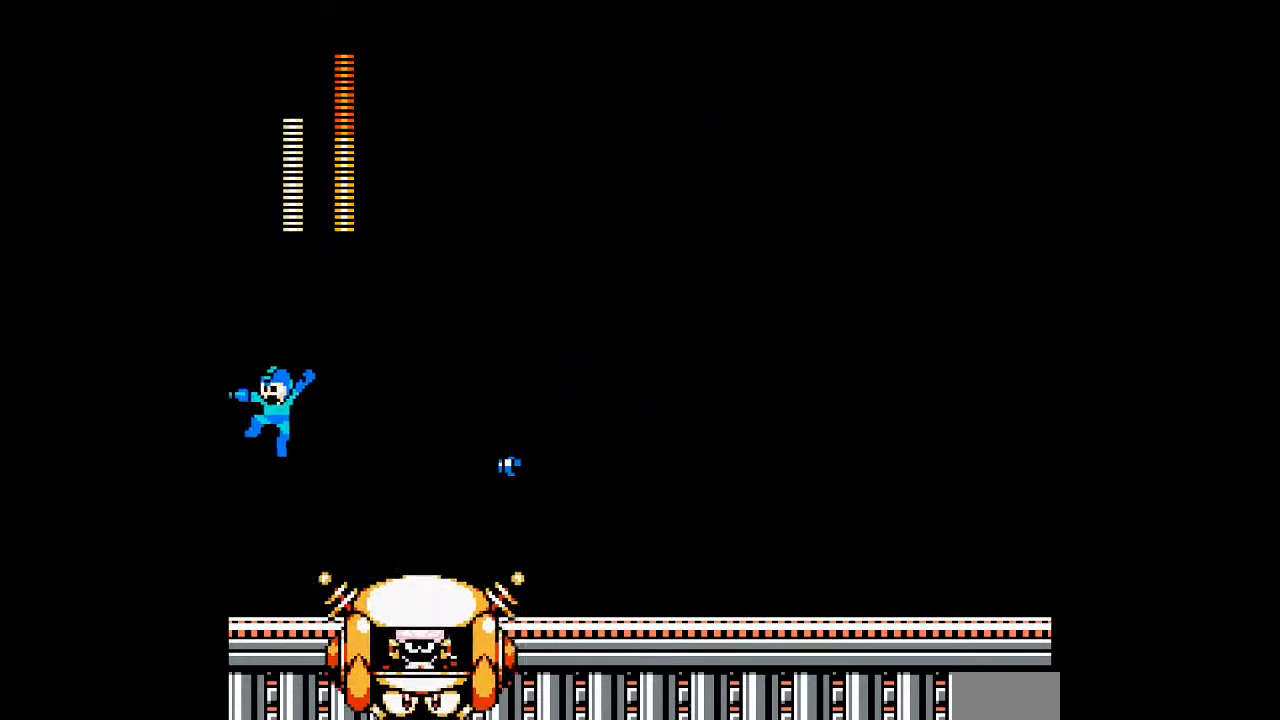
{"buttons": ["A"], "events": [[50, "B", "up"], [183, "A", "down"], [300, "A", "up"], [417, "A", "down"]]}
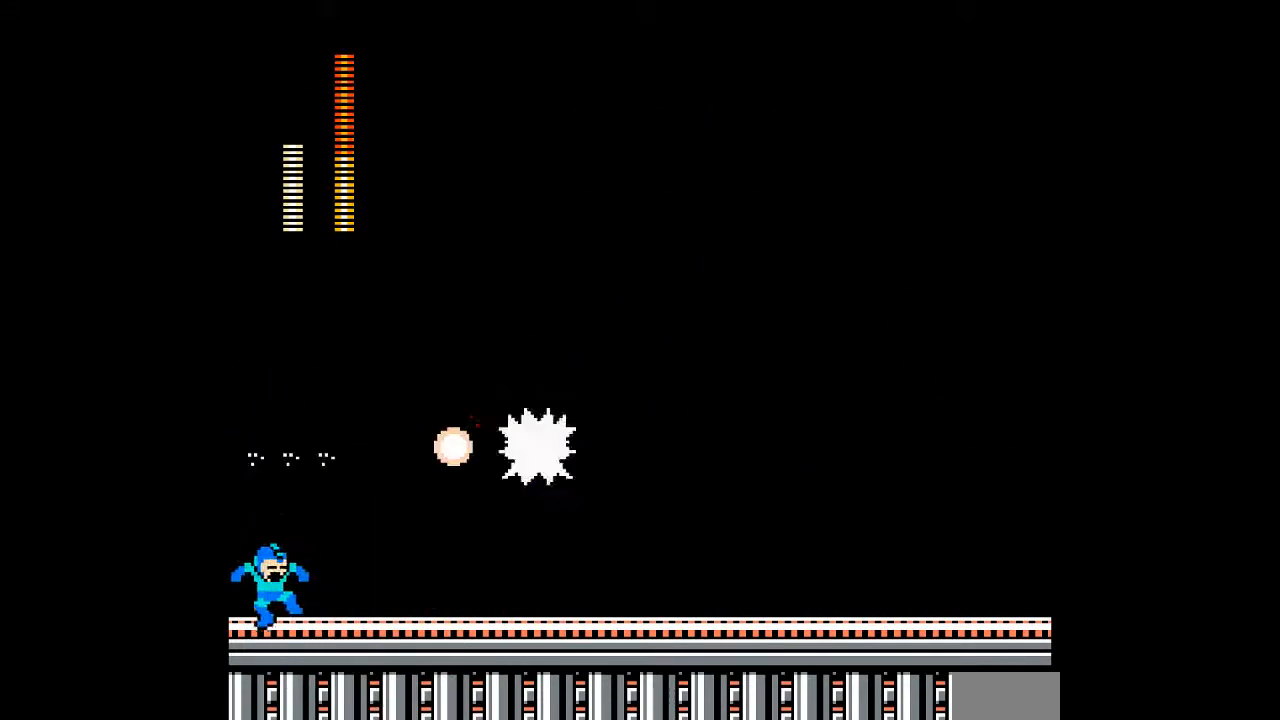
{"buttons": [], "events": [[33, "A", "up"]]}
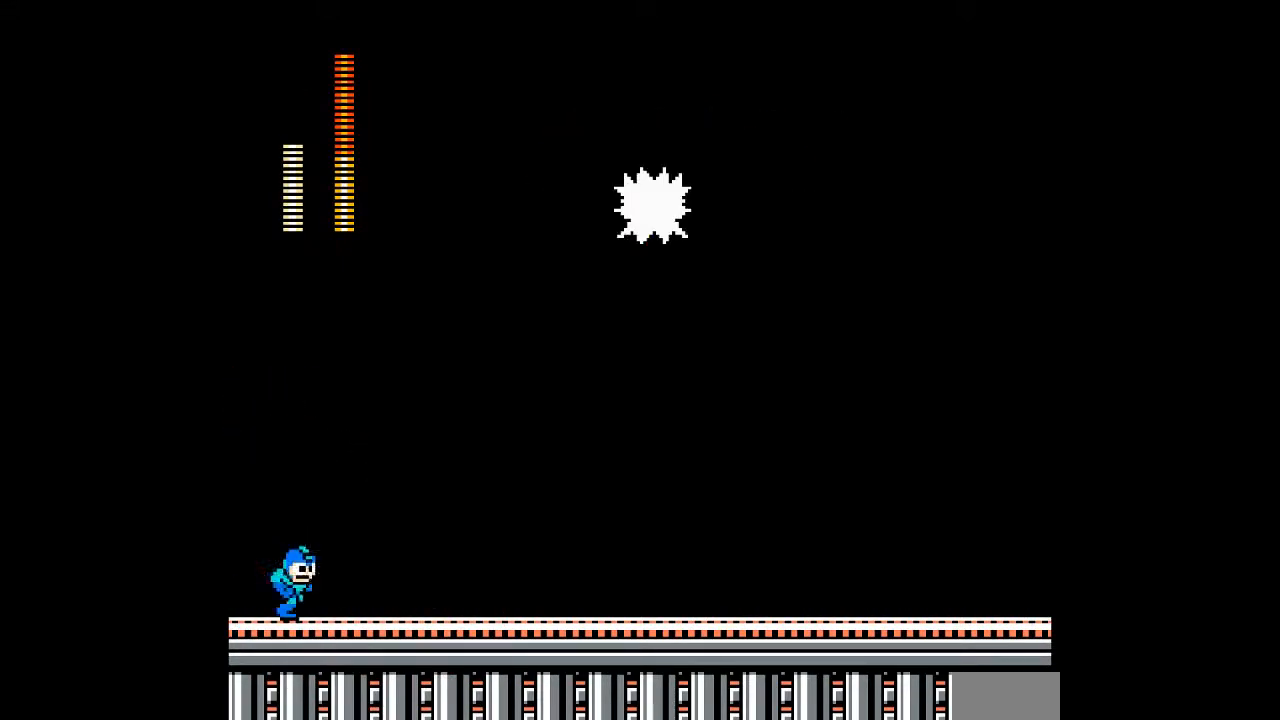
{"buttons": ["A"], "events": [[100, "B", "down"], [450, "A", "down"], [450, "B", "up"]]}
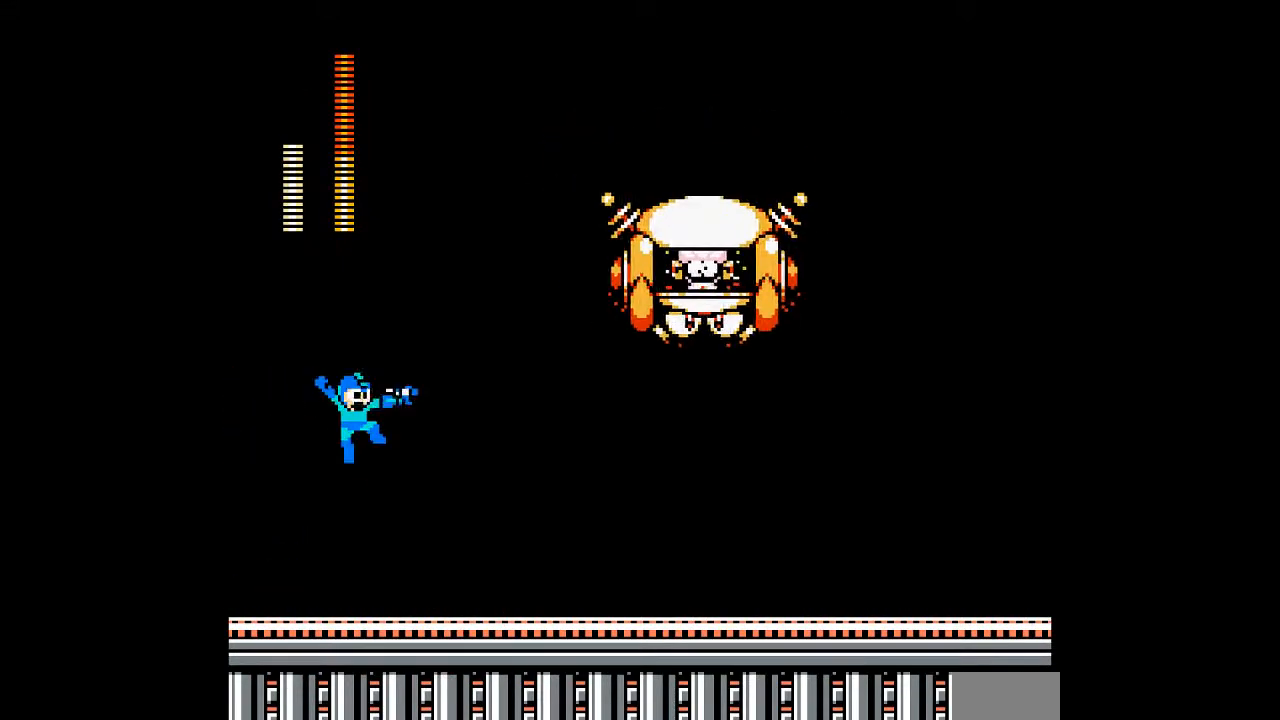
{"buttons": [], "events": [[33, "A", "up"]]}
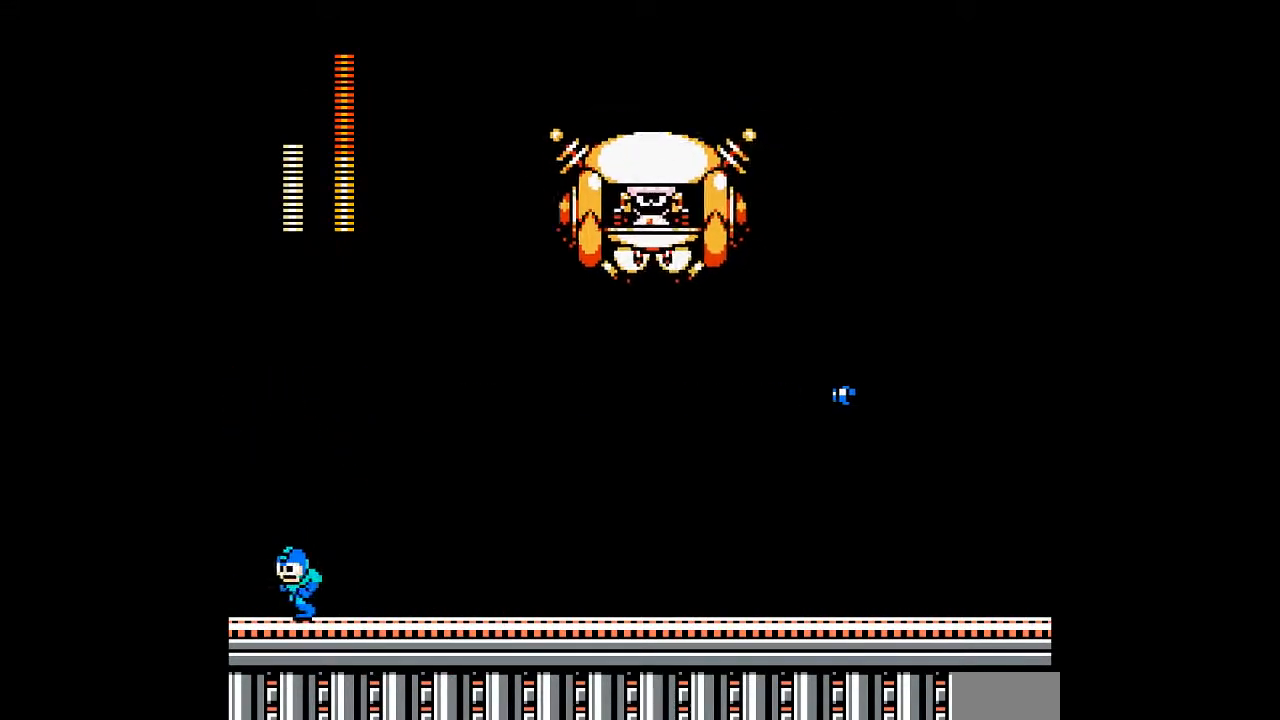
{"buttons": ["A"], "events": [[167, "B", "down"], [450, "A", "down"], [483, "B", "up"]]}
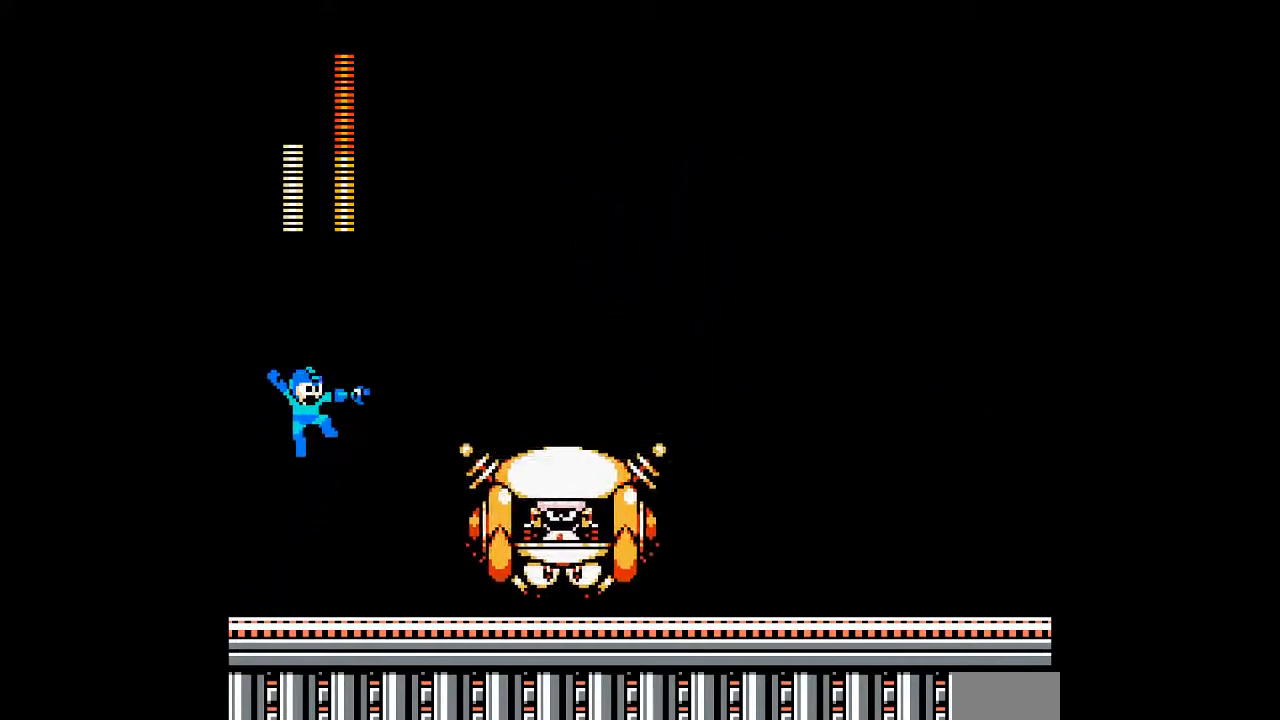
{"buttons": [], "events": [[33, "A", "up"], [333, "A", "down"], [467, "A", "up"]]}